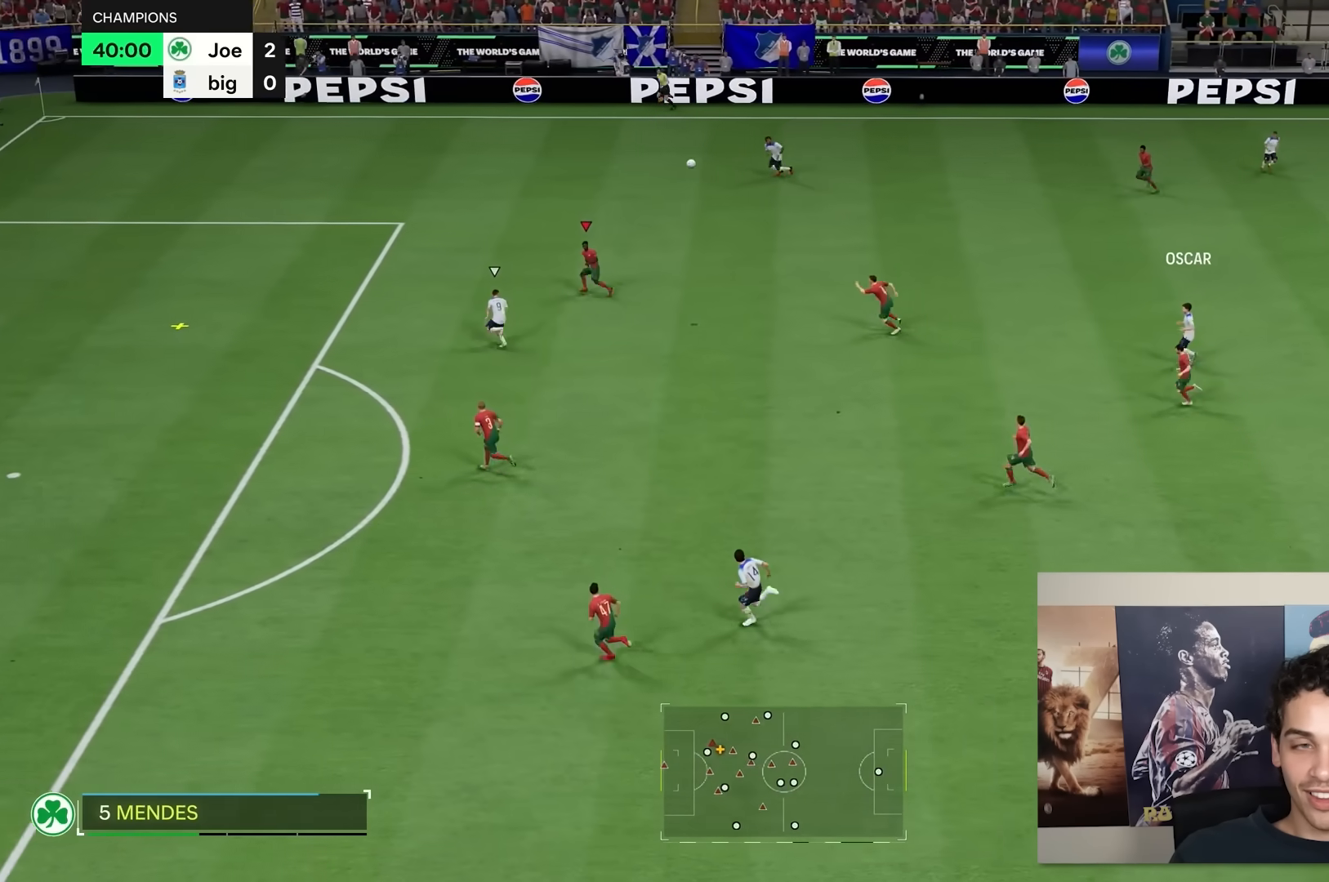
Gameplay with a controller (Xbox layout); each line is a JSON object with the inputs held at the frame after it. "events" lists button and stick changes between this image and that frame as [ms after this image, input, new state], when the widget could be followed in between. Not read: L3 R3.
{"buttons": ["R2"], "left_stick": "left", "right_stick": "center", "events": []}
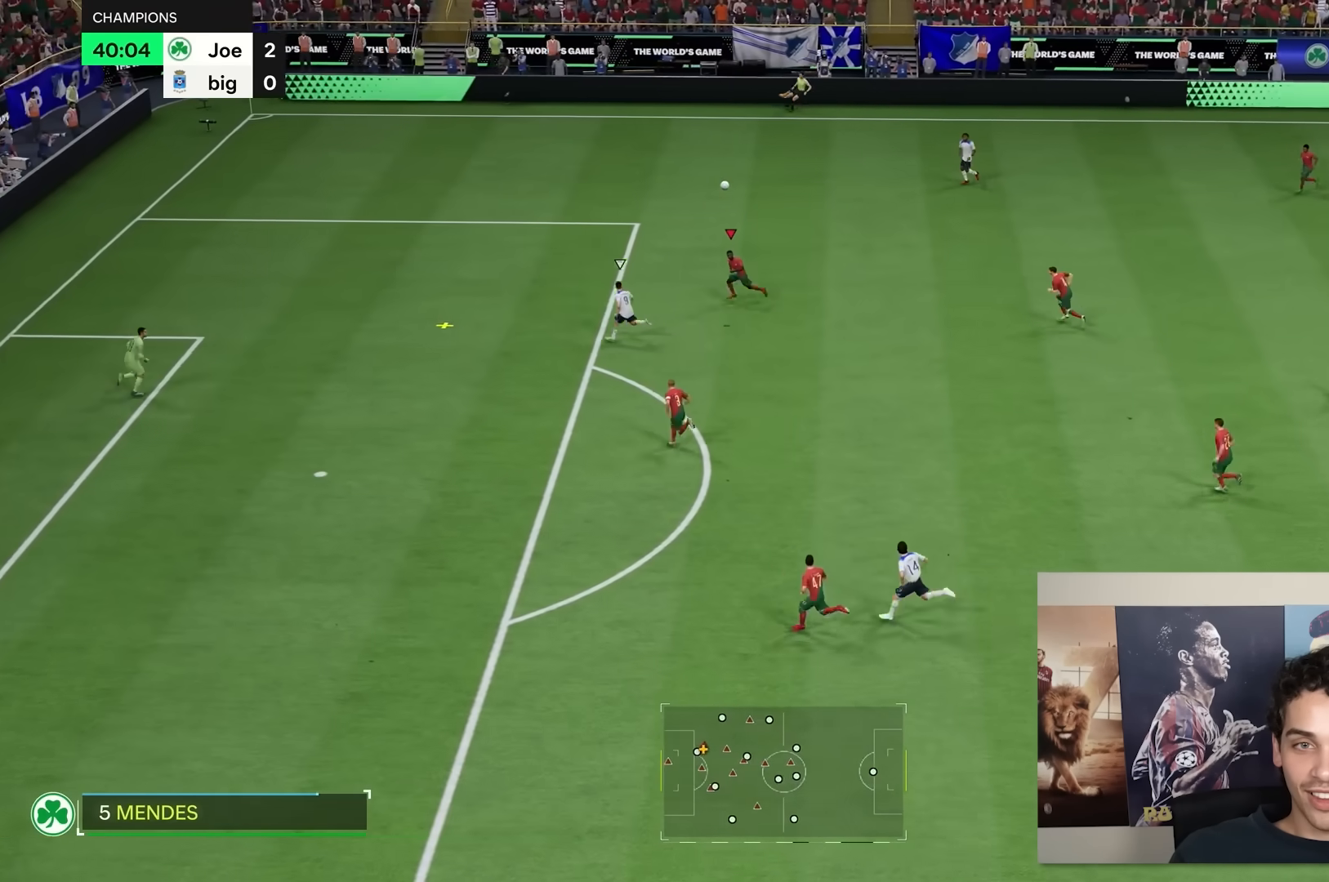
{"buttons": ["R2"], "left_stick": "left", "right_stick": "center", "events": []}
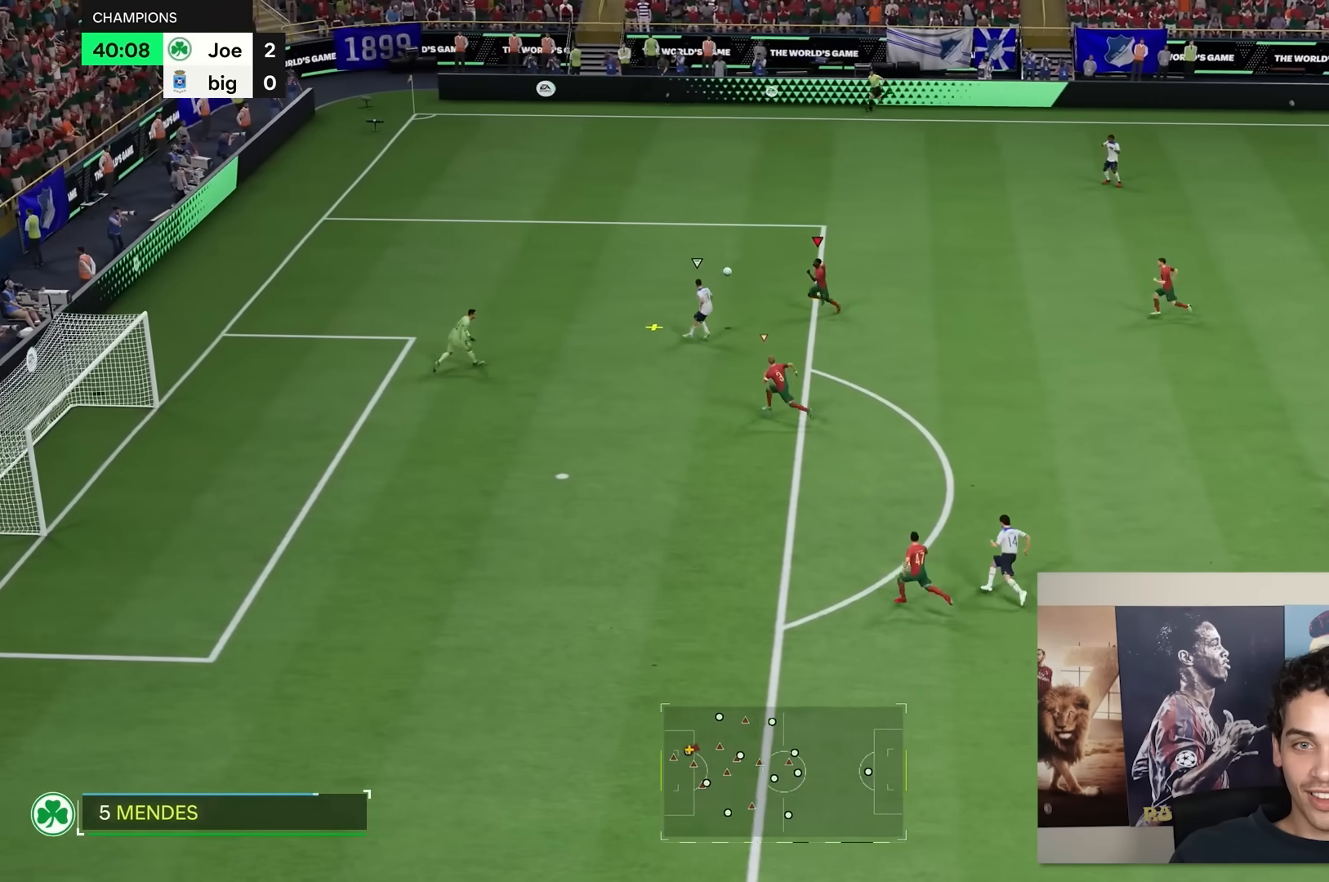
{"buttons": ["R2"], "left_stick": "left", "right_stick": "center", "events": []}
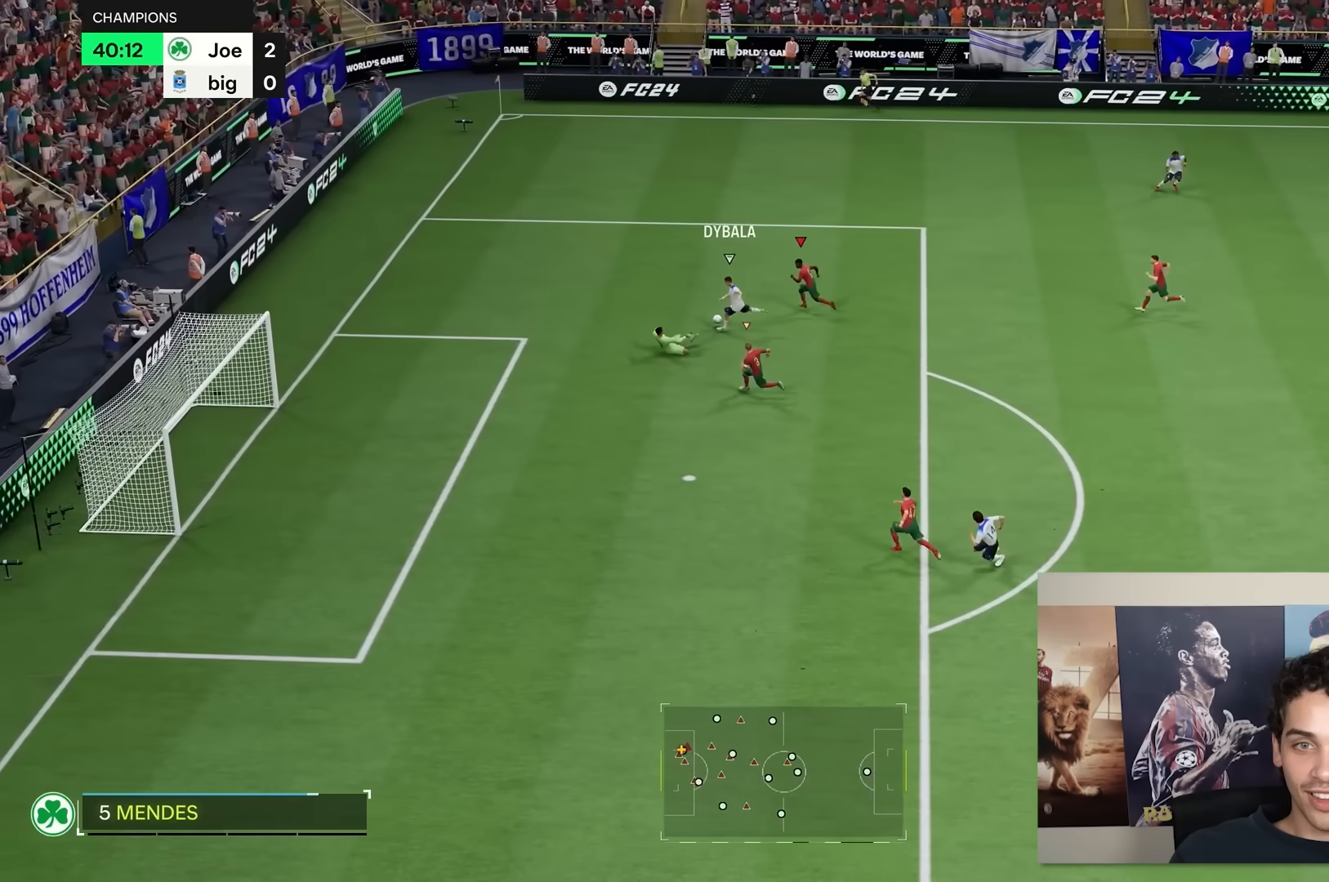
{"buttons": ["R2"], "left_stick": "left", "right_stick": "center", "events": []}
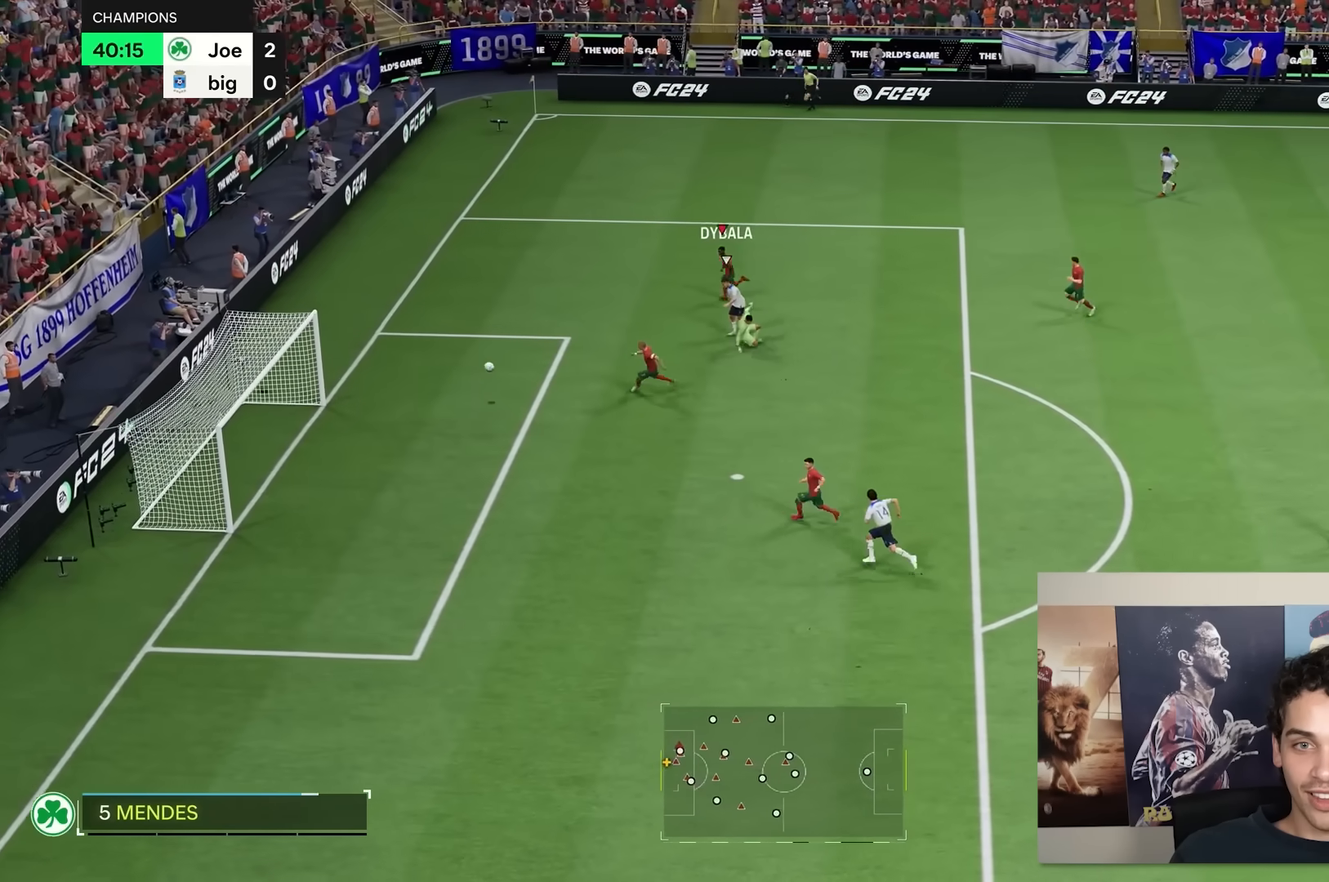
{"buttons": [], "left_stick": "center", "right_stick": "center", "events": [[317, "R2", "up"], [317, "left_stick", "center"]]}
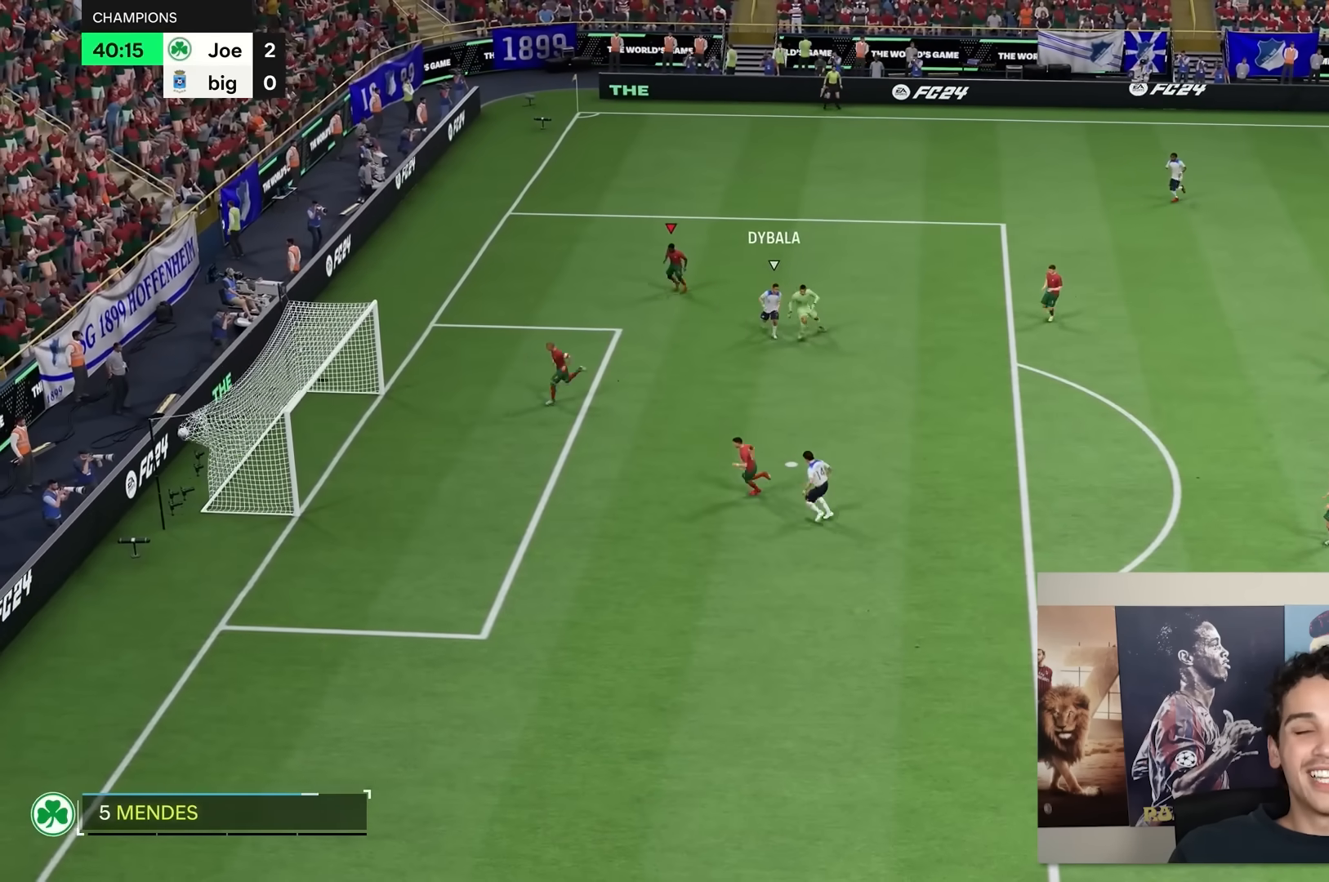
{"buttons": [], "left_stick": "center", "right_stick": "center", "events": []}
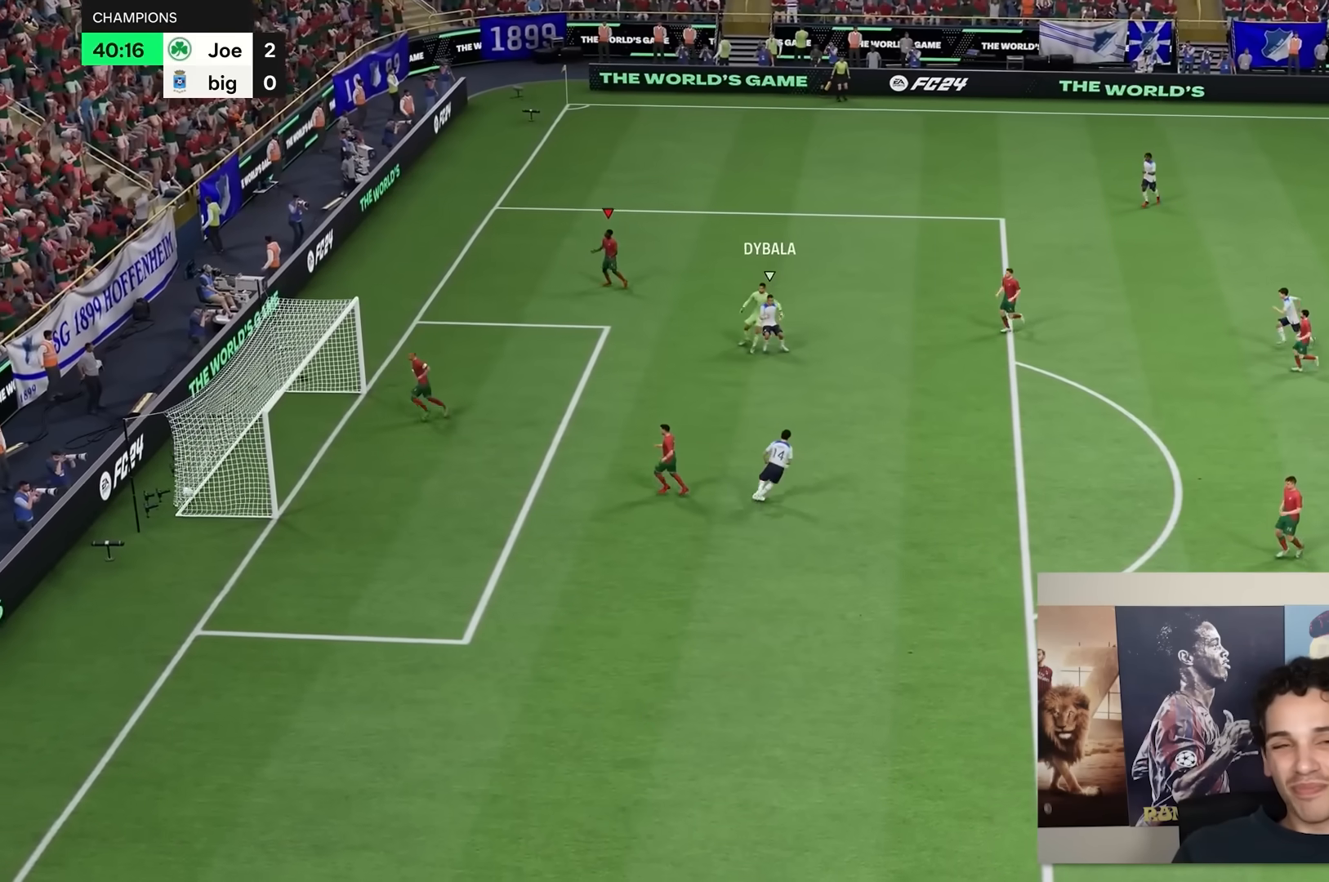
{"buttons": [], "left_stick": "center", "right_stick": "center", "events": []}
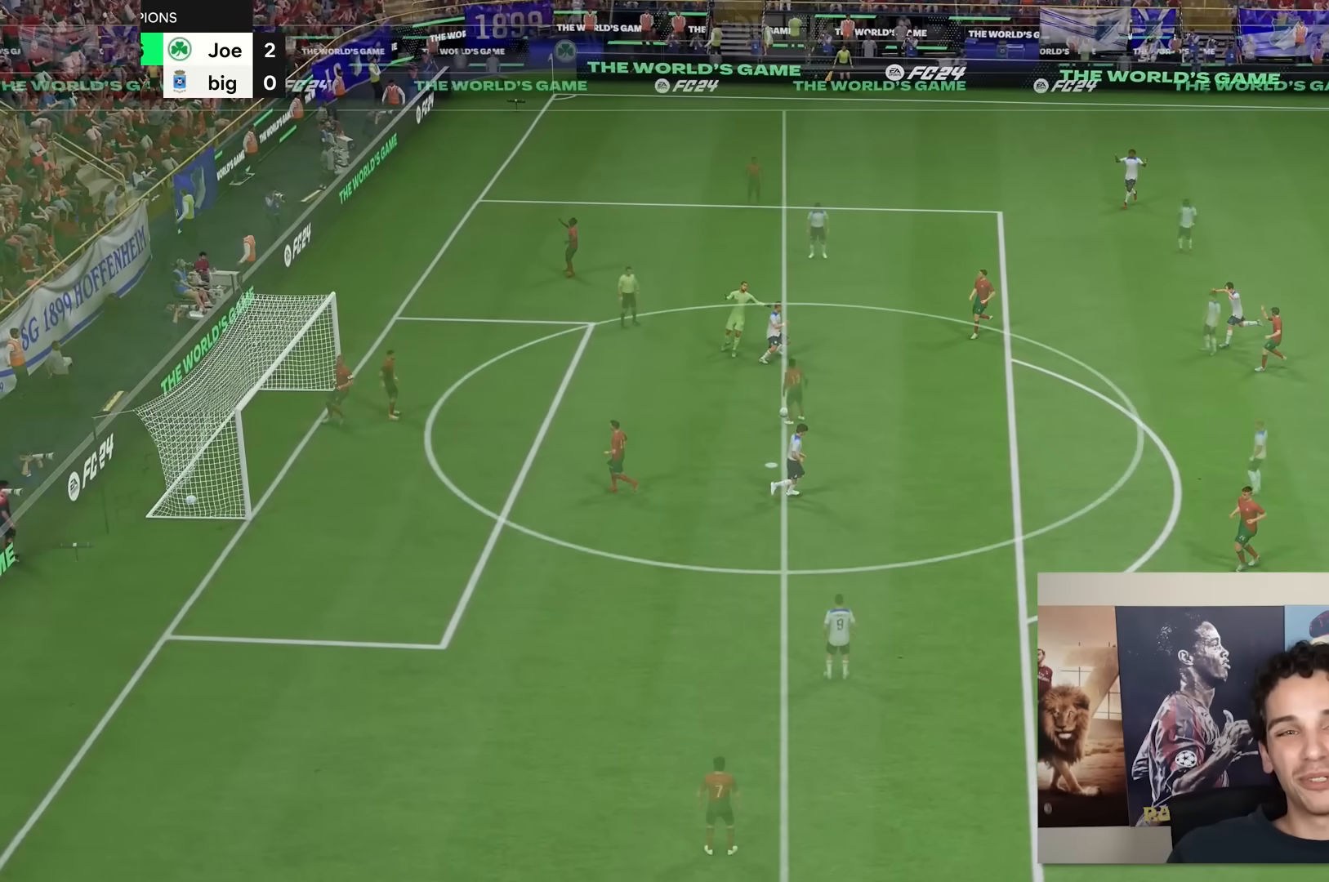
{"buttons": [], "left_stick": "center", "right_stick": "center", "events": []}
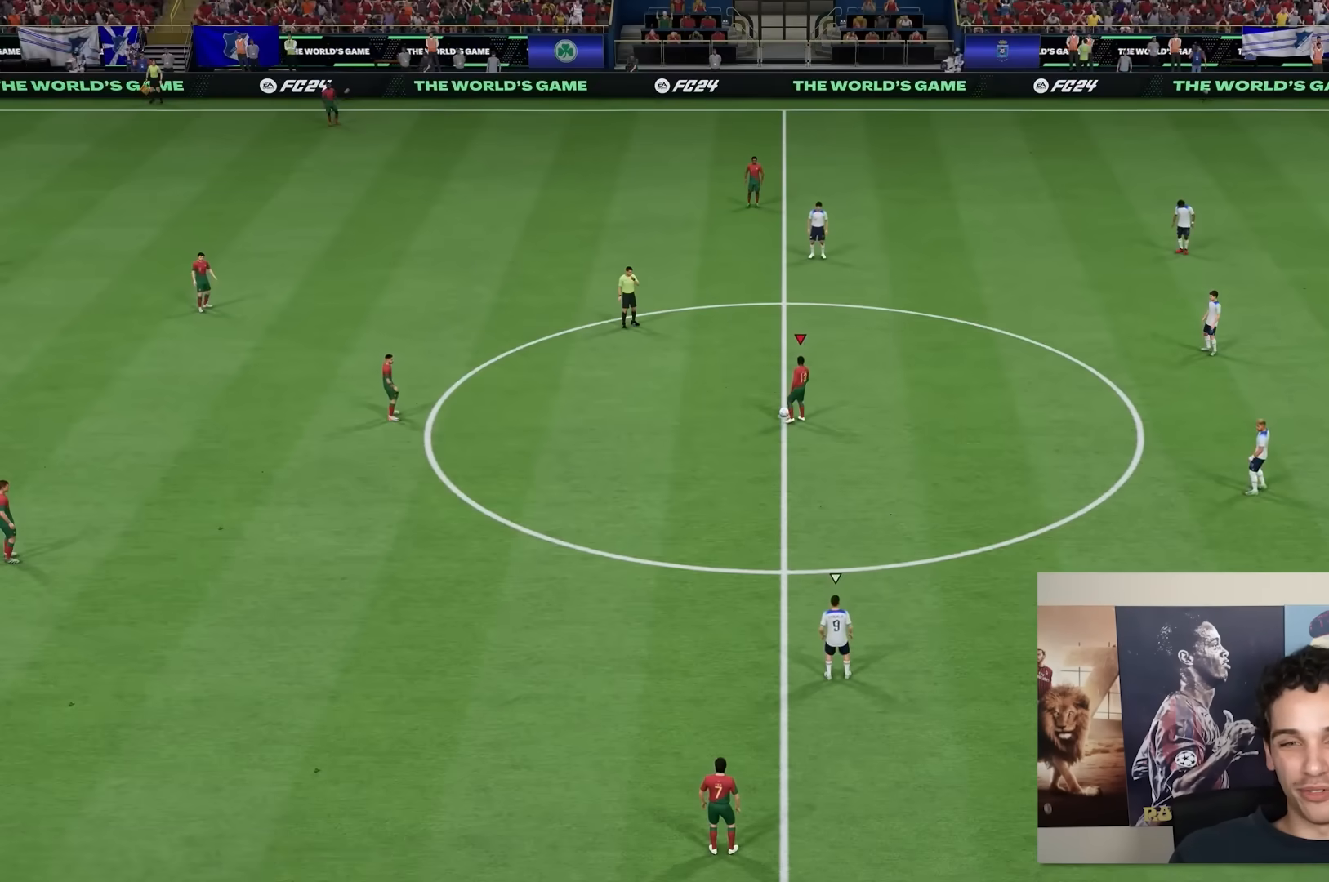
{"buttons": [], "left_stick": "left", "right_stick": "center", "events": [[117, "left_stick", "left"]]}
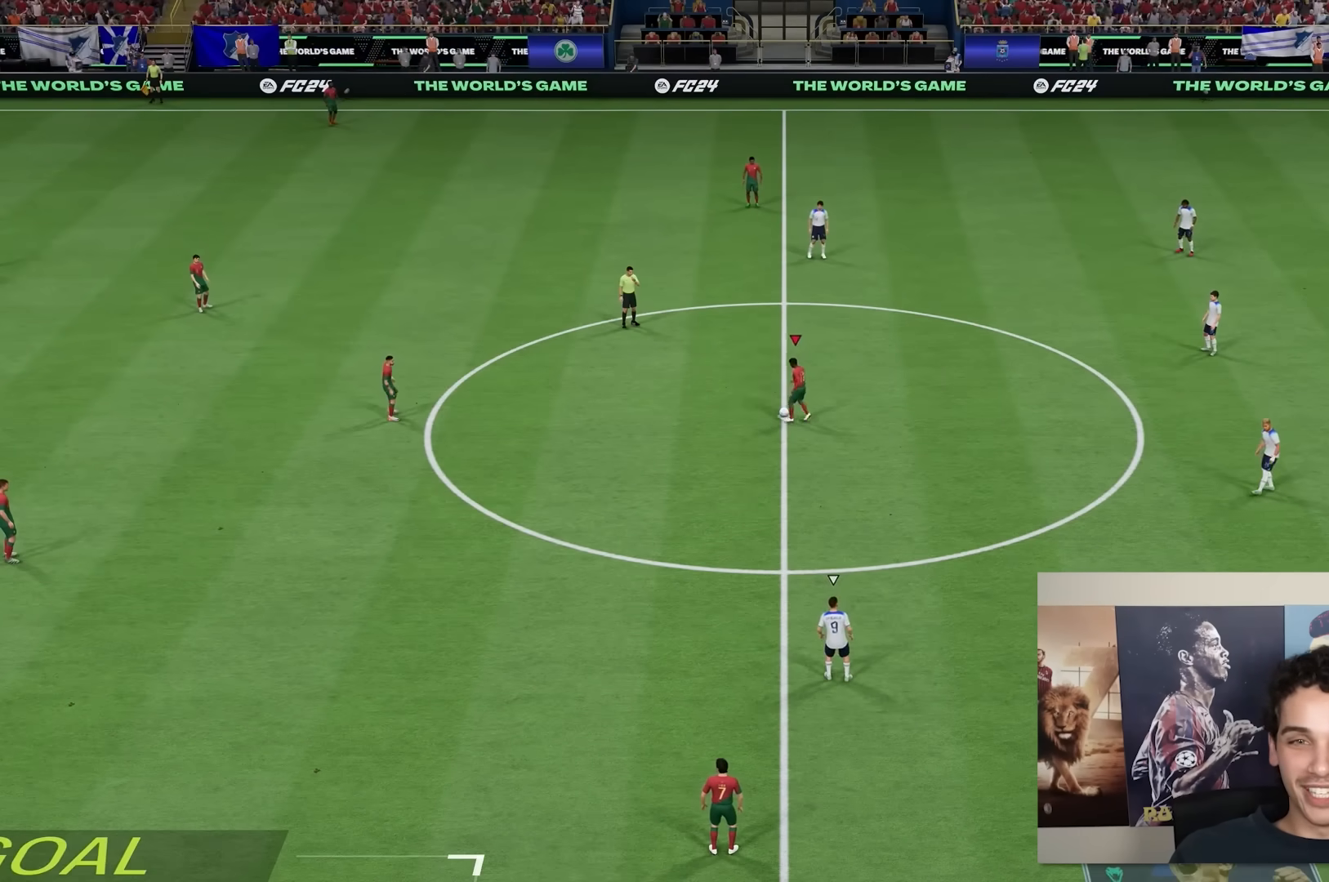
{"buttons": [], "left_stick": "right", "right_stick": "center", "events": [[133, "left_stick", "center"], [450, "left_stick", "right"]]}
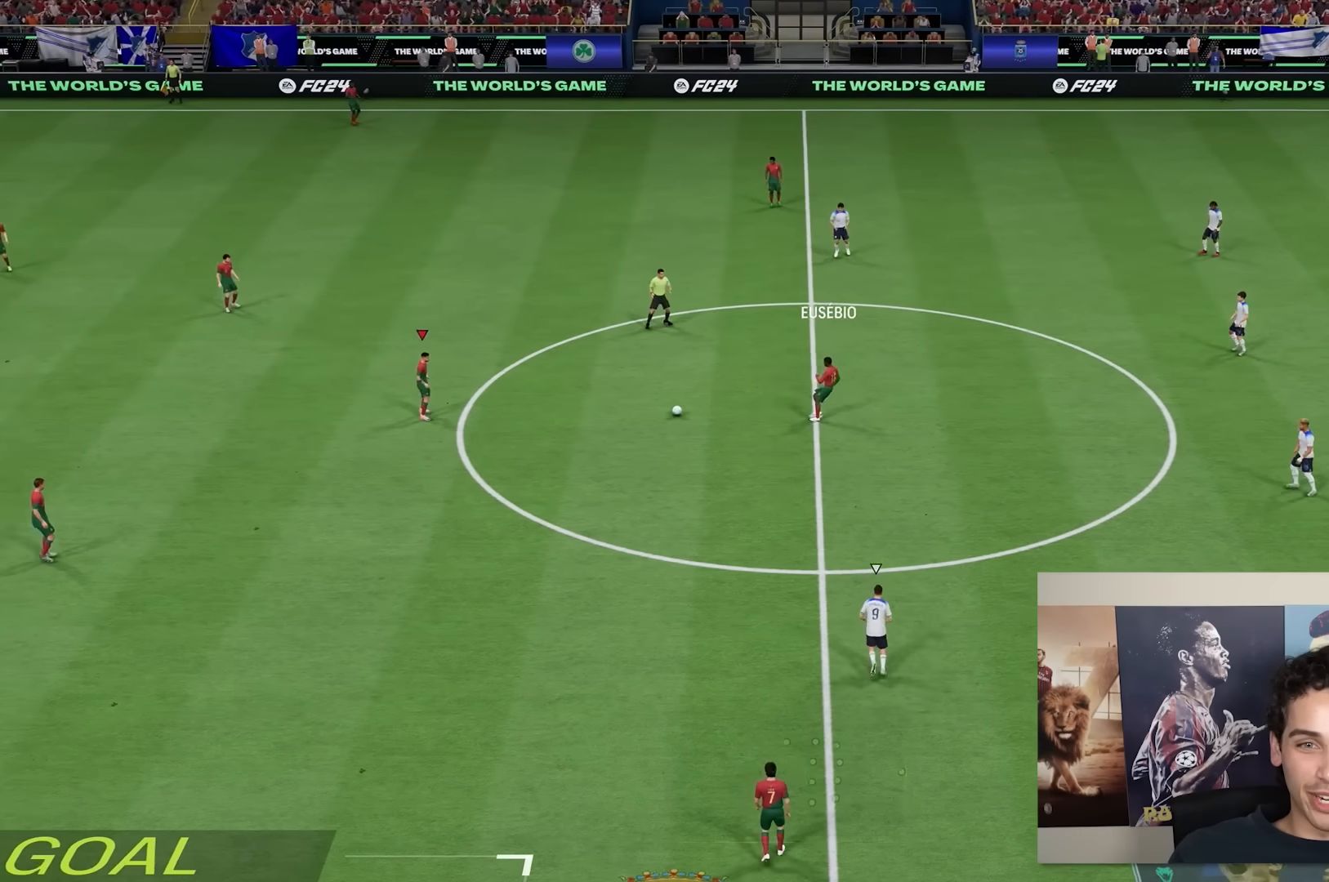
{"buttons": [], "left_stick": "center", "right_stick": "center", "events": [[383, "left_stick", "center"]]}
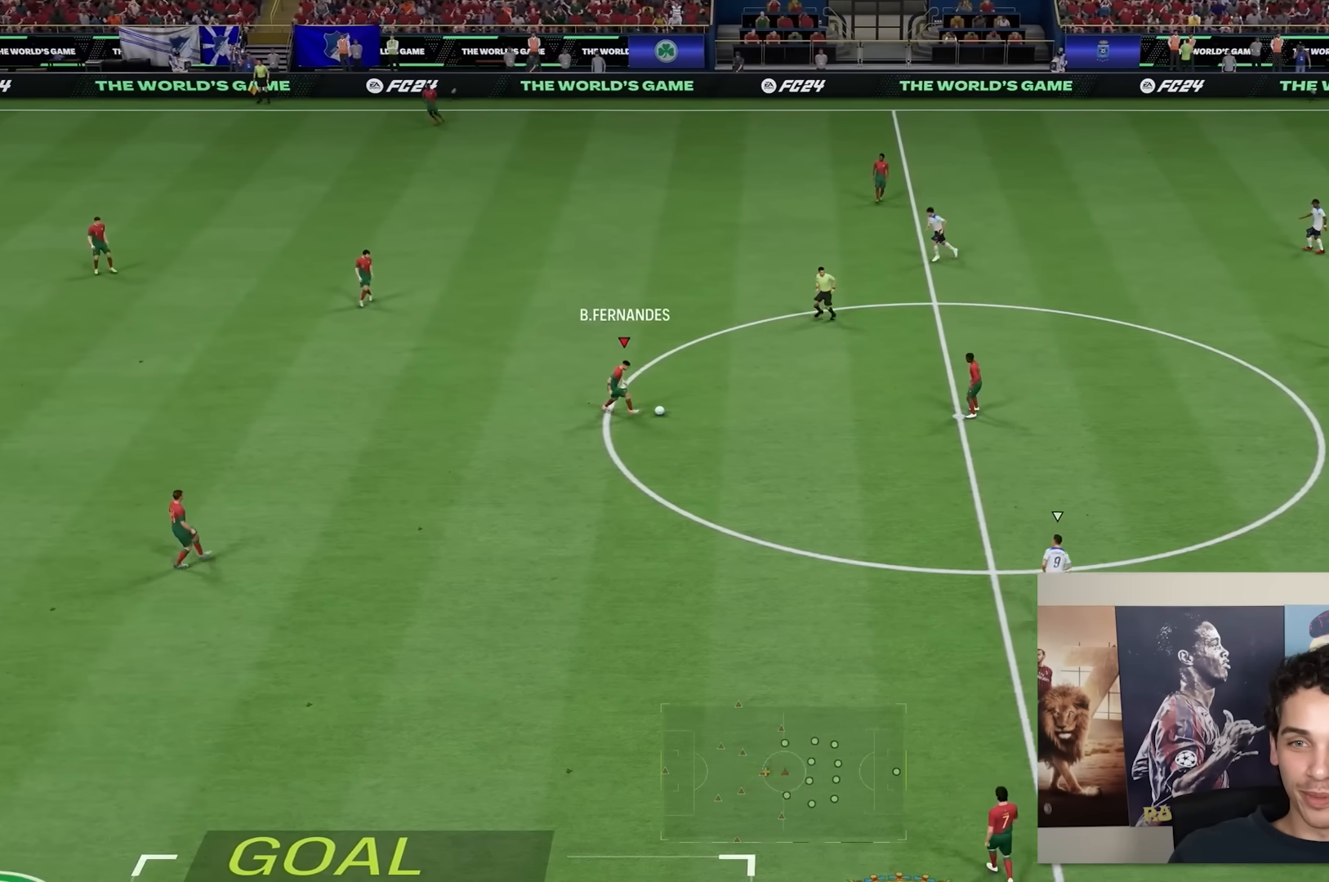
{"buttons": [], "left_stick": "up", "right_stick": "center", "events": [[100, "left_stick", "left"], [283, "left_stick", "up-left"], [417, "left_stick", "up"]]}
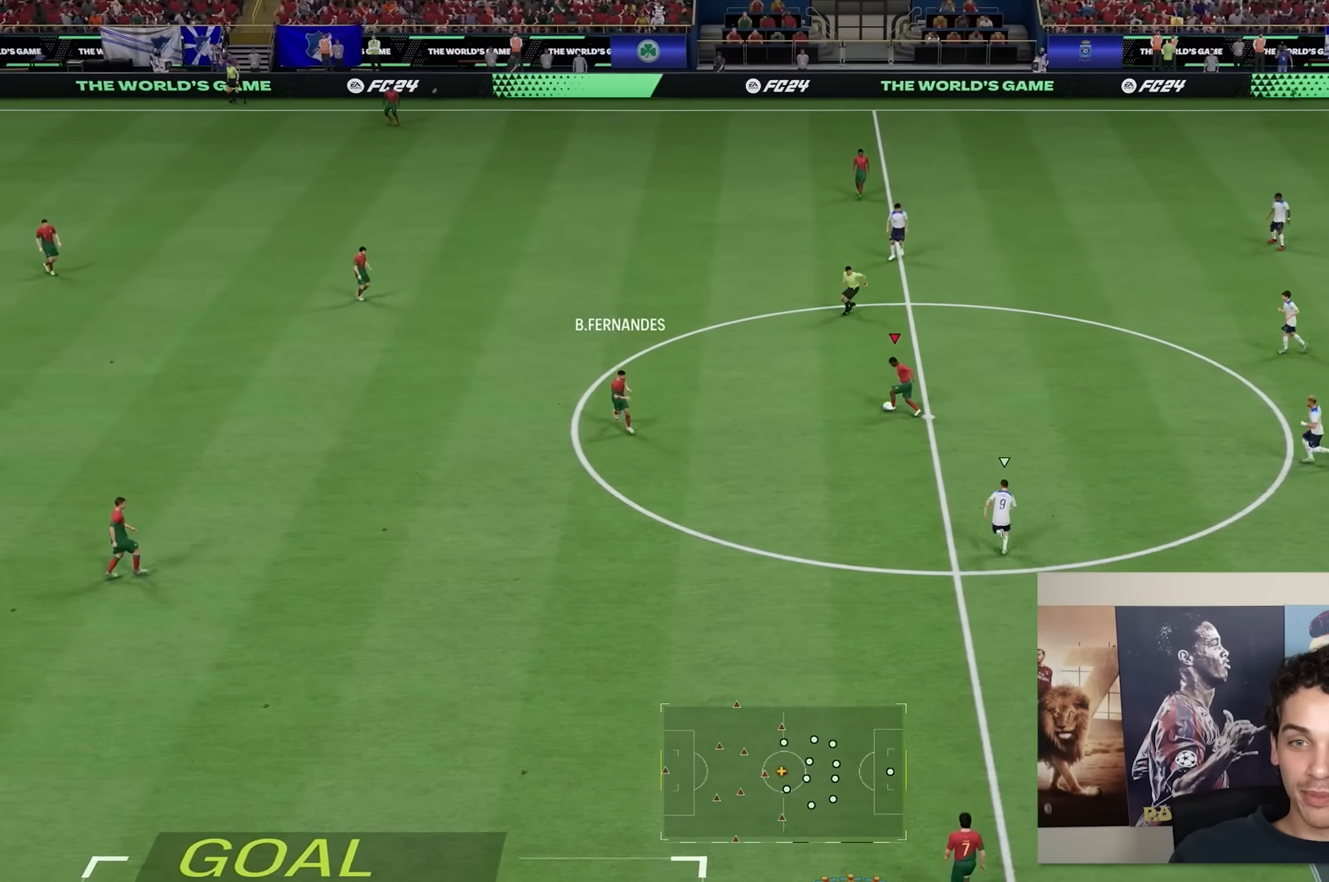
{"buttons": [], "left_stick": "up-right", "right_stick": "center", "events": [[150, "left_stick", "up-right"]]}
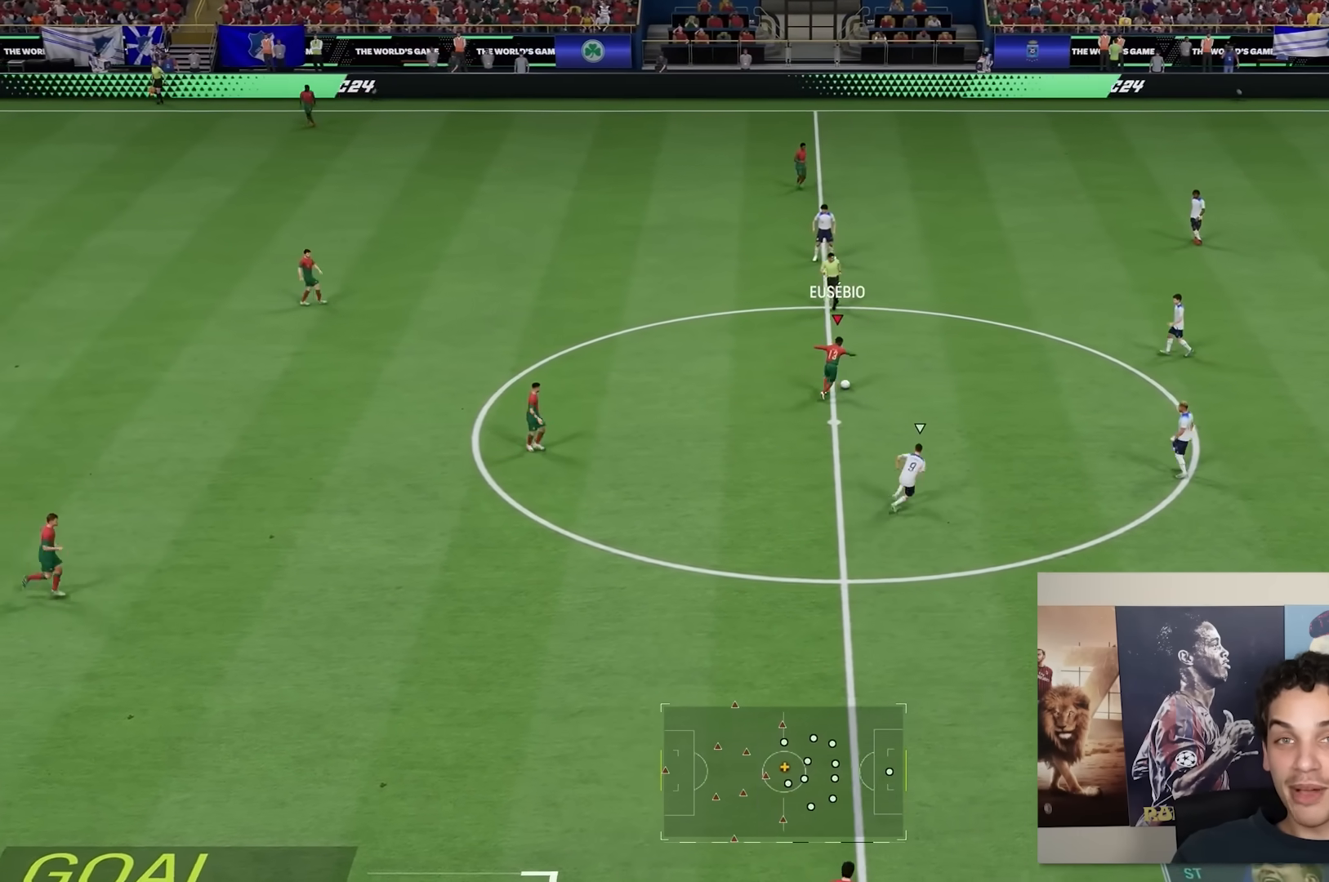
{"buttons": [], "left_stick": "up-right", "right_stick": "center", "events": []}
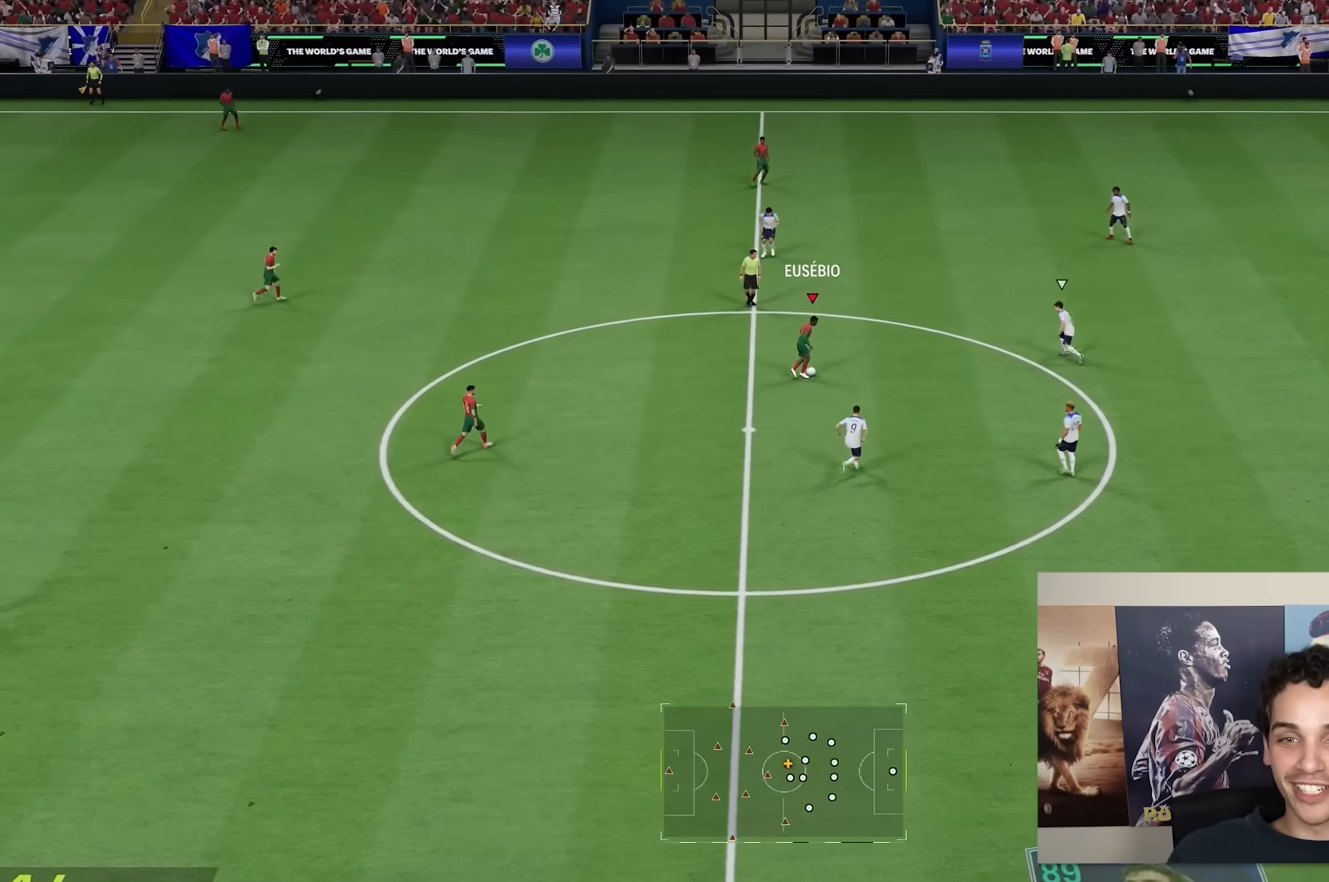
{"buttons": [], "left_stick": "down-right", "right_stick": "center", "events": [[183, "left_stick", "down-right"], [283, "left_stick", "down"], [417, "left_stick", "down-right"]]}
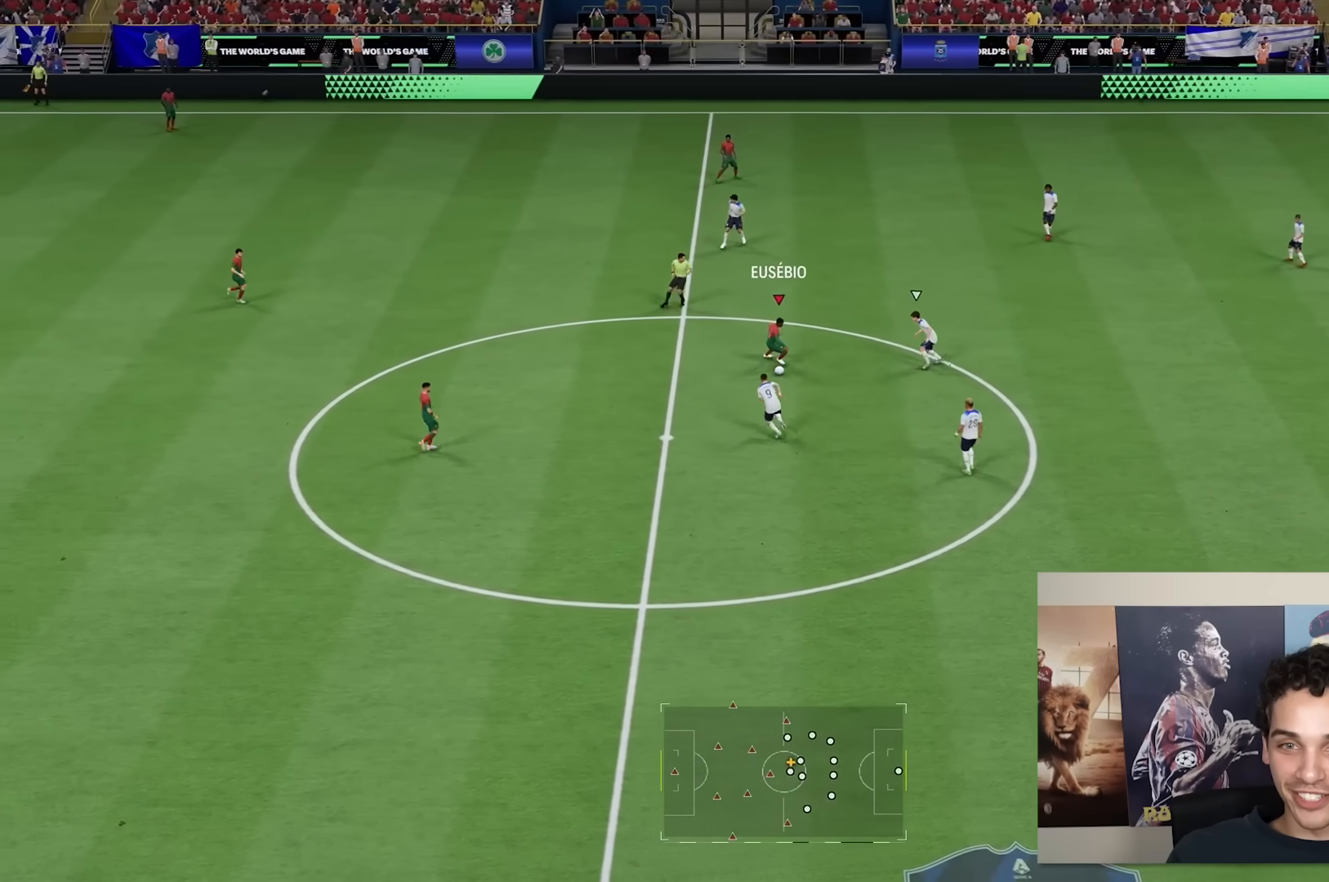
{"buttons": ["R2"], "left_stick": "right", "right_stick": "center", "events": [[233, "R2", "down"], [400, "left_stick", "right"]]}
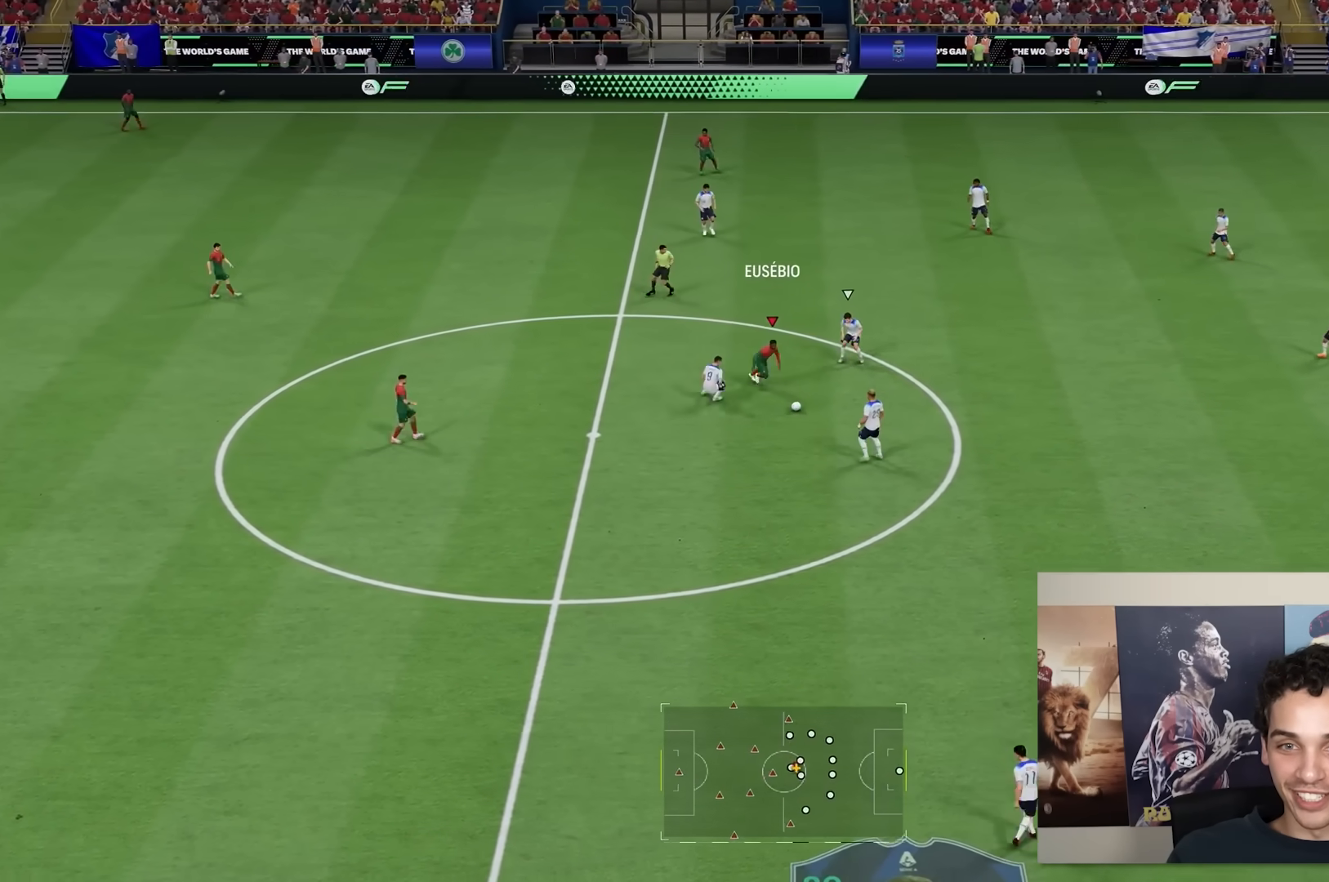
{"buttons": [], "left_stick": "right", "right_stick": "center", "events": [[350, "R2", "up"]]}
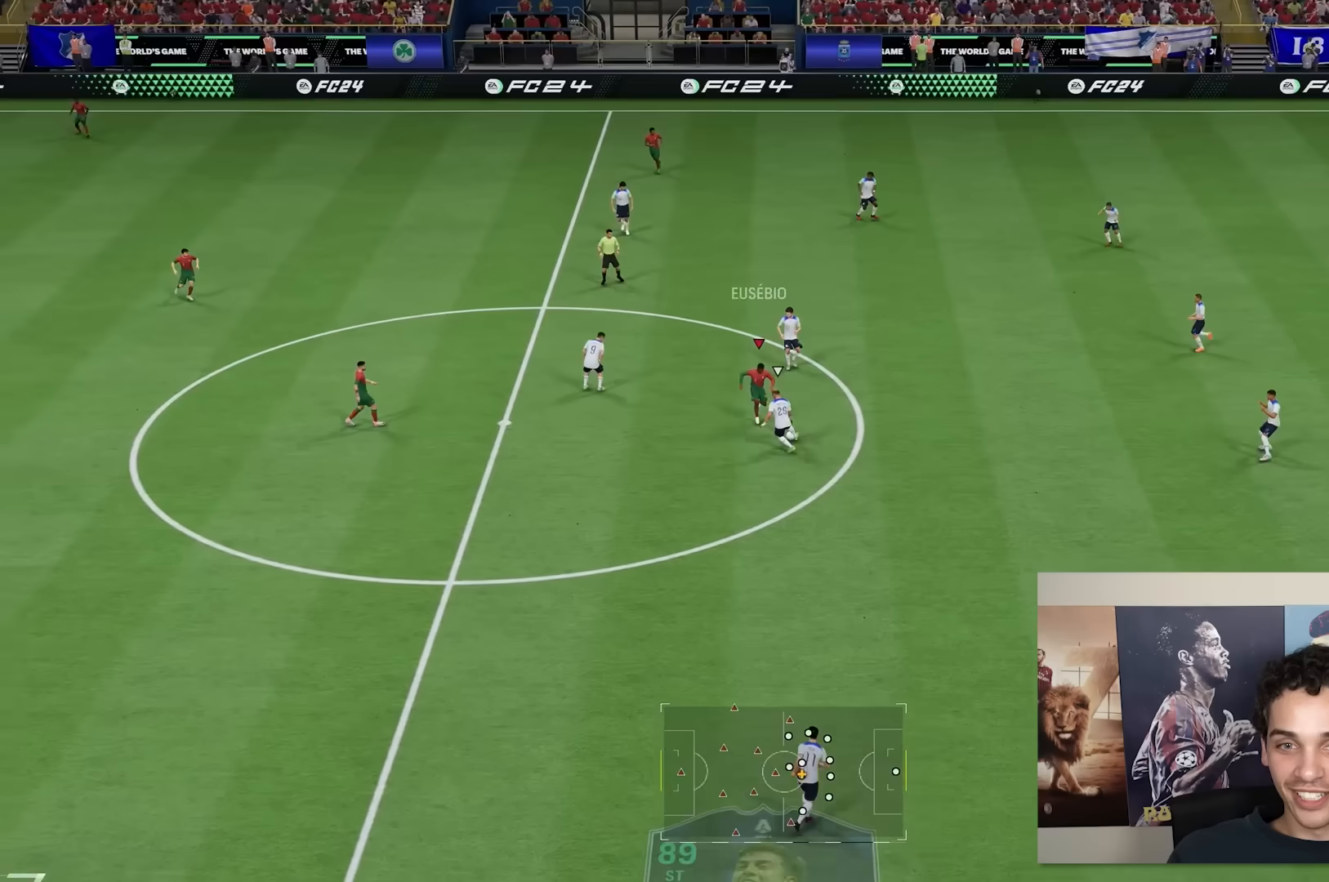
{"buttons": [], "left_stick": "down-left", "right_stick": "center", "events": [[383, "left_stick", "down"], [433, "left_stick", "down-left"]]}
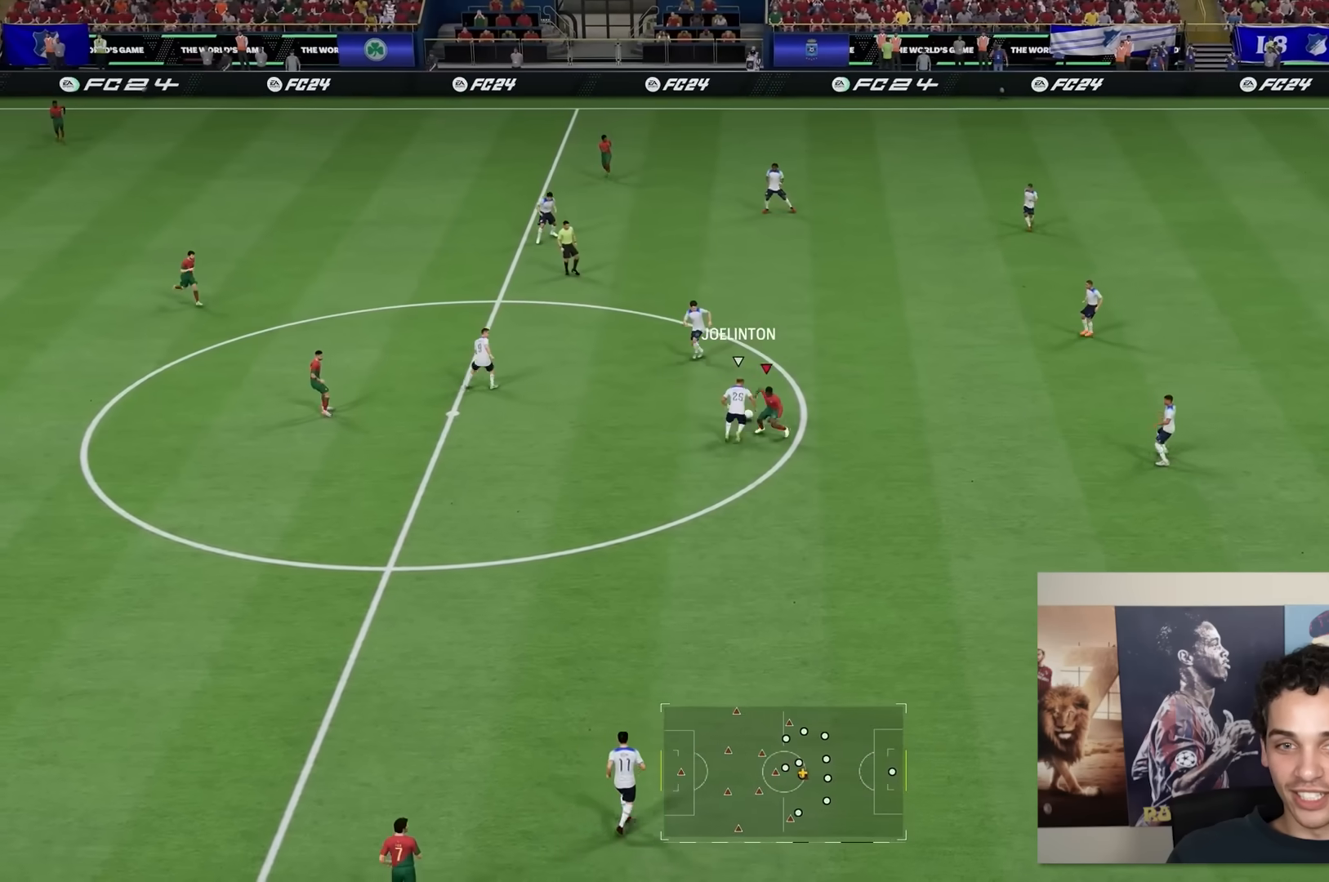
{"buttons": ["R2"], "left_stick": "up", "right_stick": "center", "events": [[67, "left_stick", "left"], [300, "R2", "down"], [300, "left_stick", "up-left"], [500, "left_stick", "up"]]}
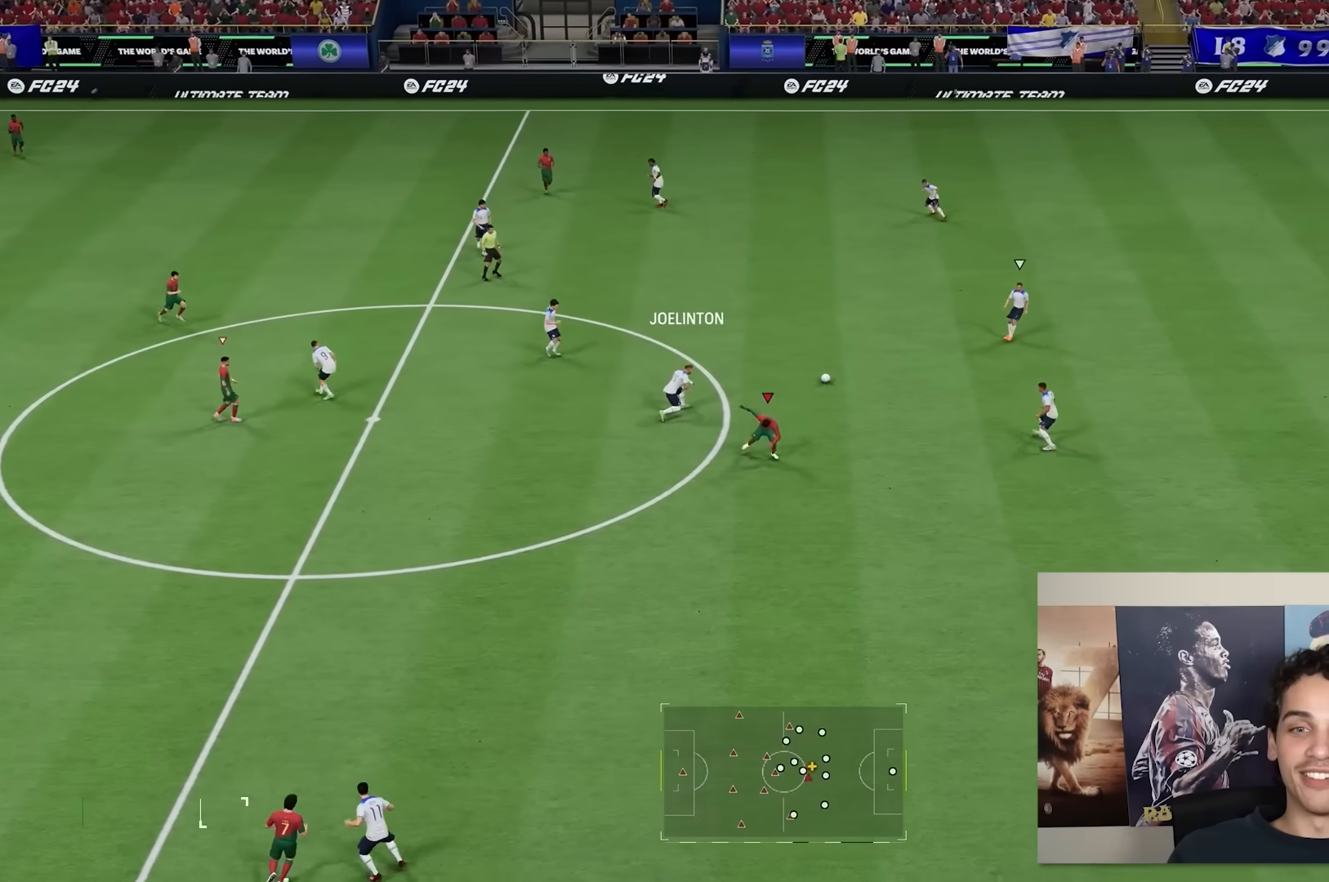
{"buttons": [], "left_stick": "up", "right_stick": "center", "events": [[283, "R2", "up"]]}
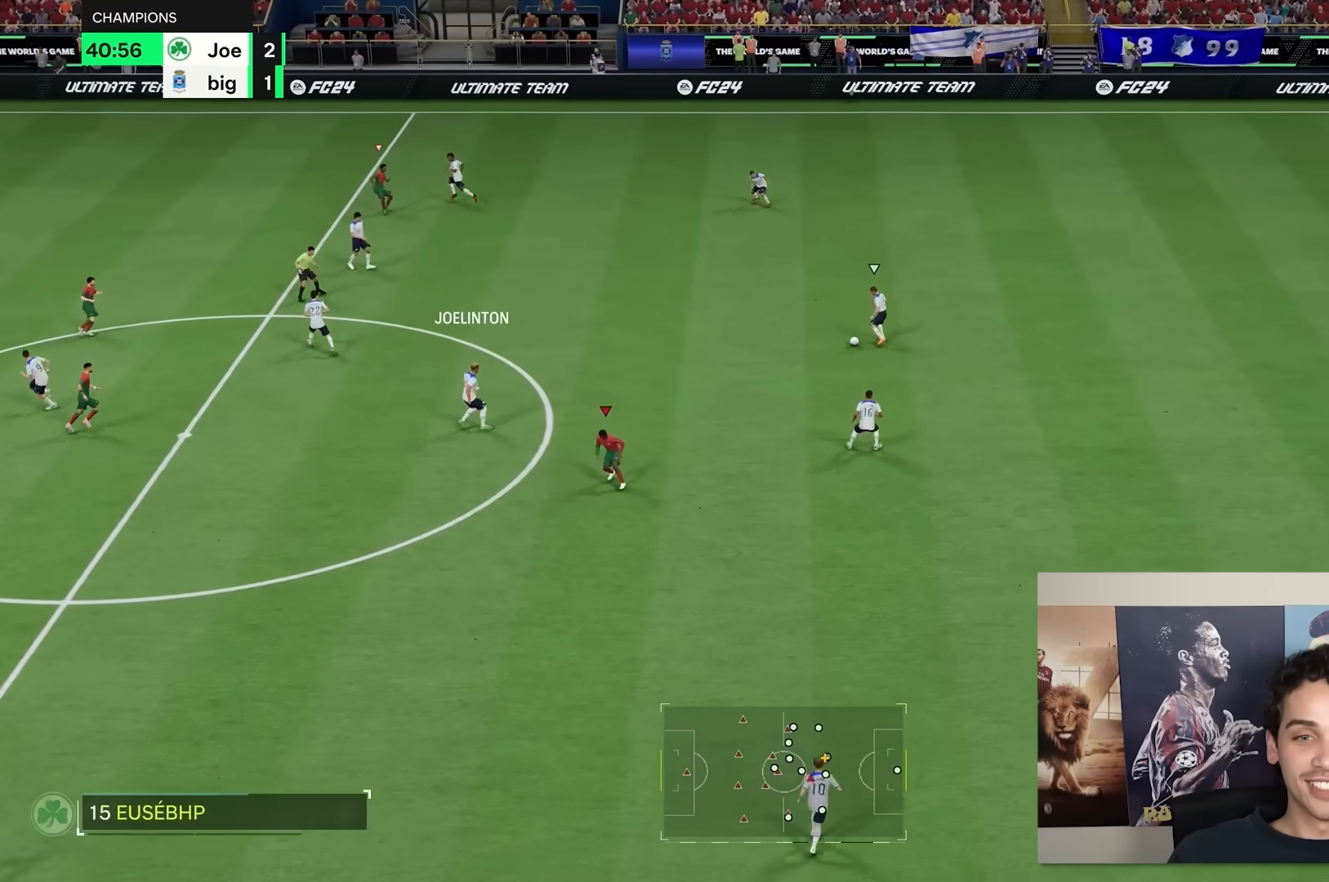
{"buttons": [], "left_stick": "up", "right_stick": "center", "events": []}
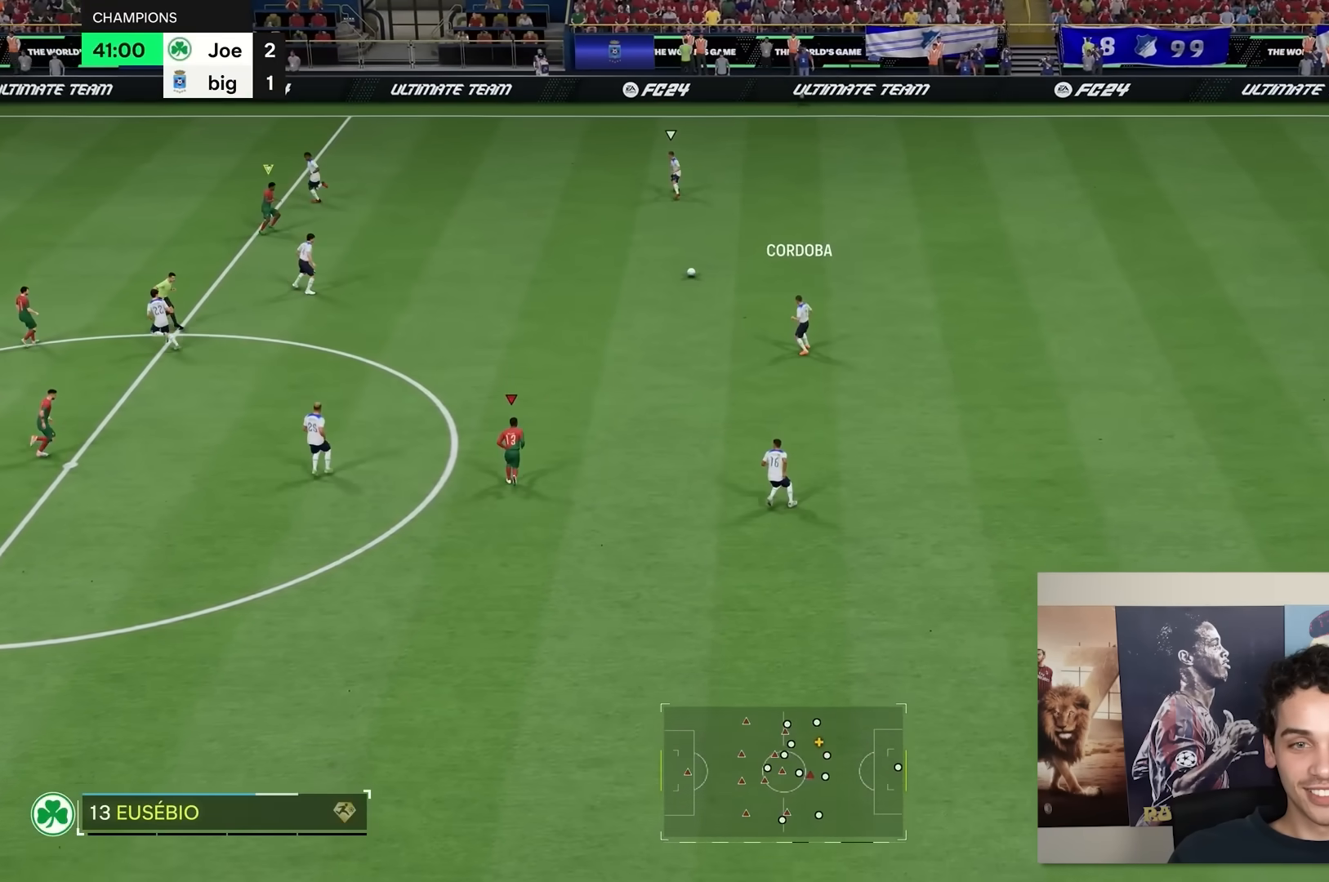
{"buttons": [], "left_stick": "up-right", "right_stick": "center", "events": [[133, "left_stick", "up-right"]]}
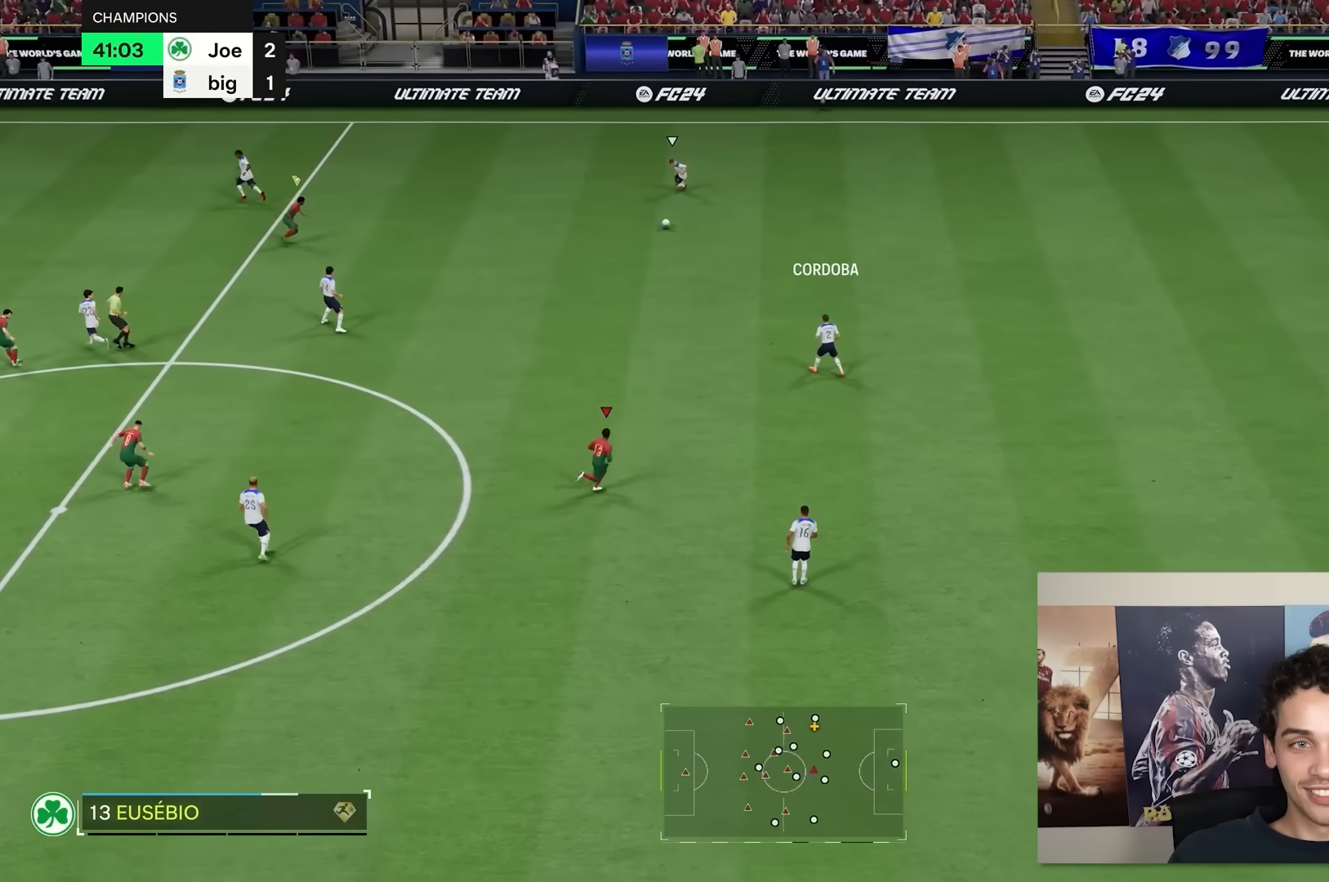
{"buttons": ["R2"], "left_stick": "up", "right_stick": "center", "events": [[233, "left_stick", "up"], [250, "R2", "down"]]}
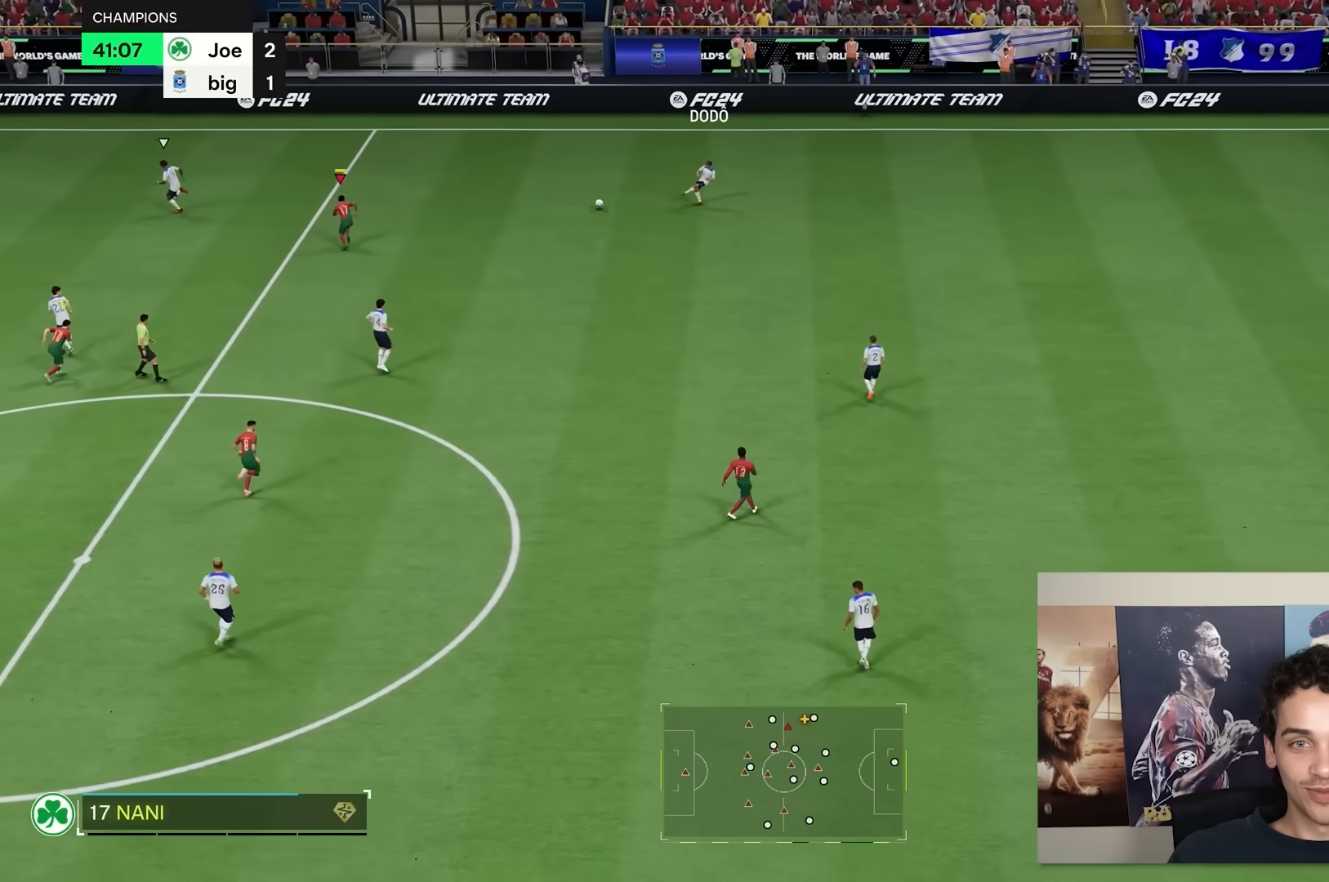
{"buttons": ["R2"], "left_stick": "up", "right_stick": "center", "events": []}
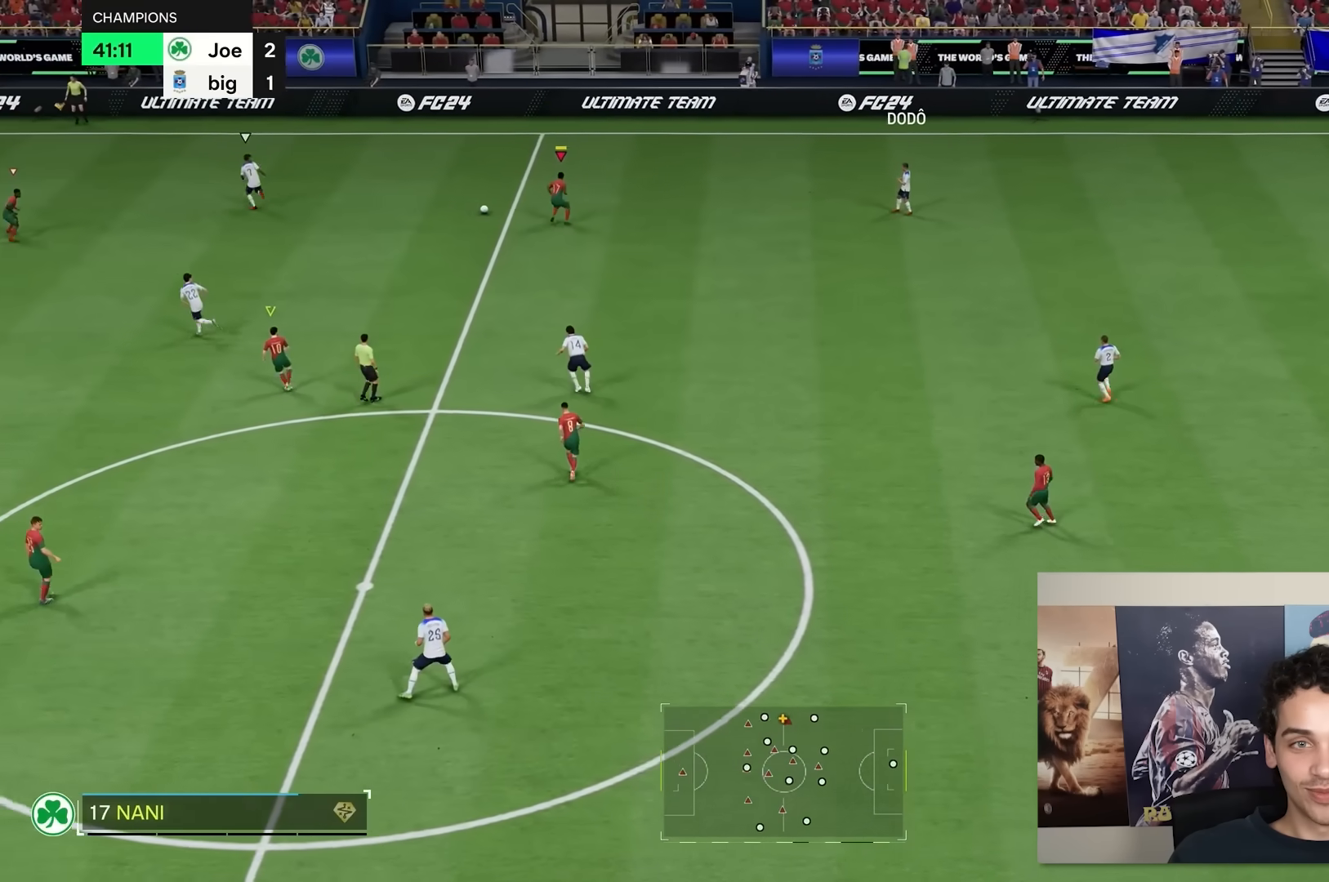
{"buttons": ["R2"], "left_stick": "up-right", "right_stick": "center", "events": [[150, "left_stick", "up-left"], [483, "left_stick", "up-right"]]}